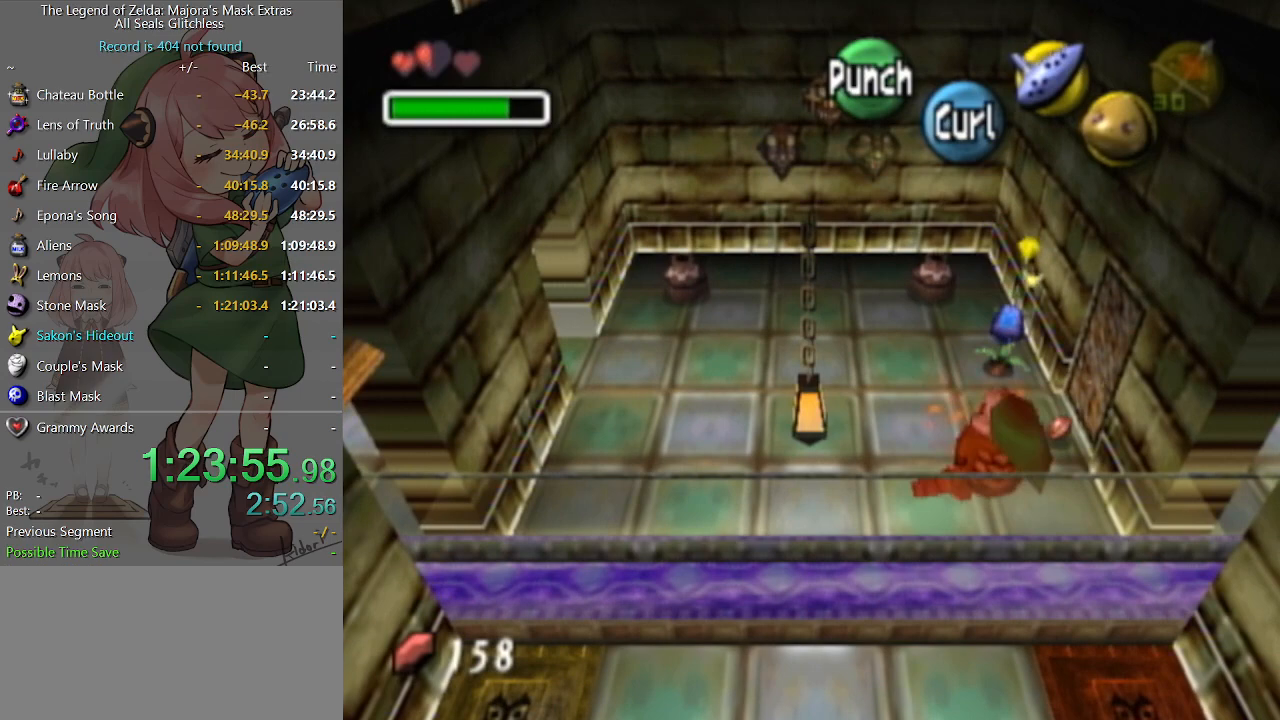
Gameplay with a controller (Nintendo layout); each line is a JSON object with the inputs held at the frame after it. "events" lists button and stick changes between this image and that frame as [ms after this image, input, new state], when the widget could be followed in between. Not read: L3 R3.
{"buttons": [], "left_stick": "up", "right_stick": "center", "events": [[67, "left_stick", "up"], [167, "left_stick", "up-right"], [267, "left_stick", "up"], [433, "B", "down"], [500, "B", "up"]]}
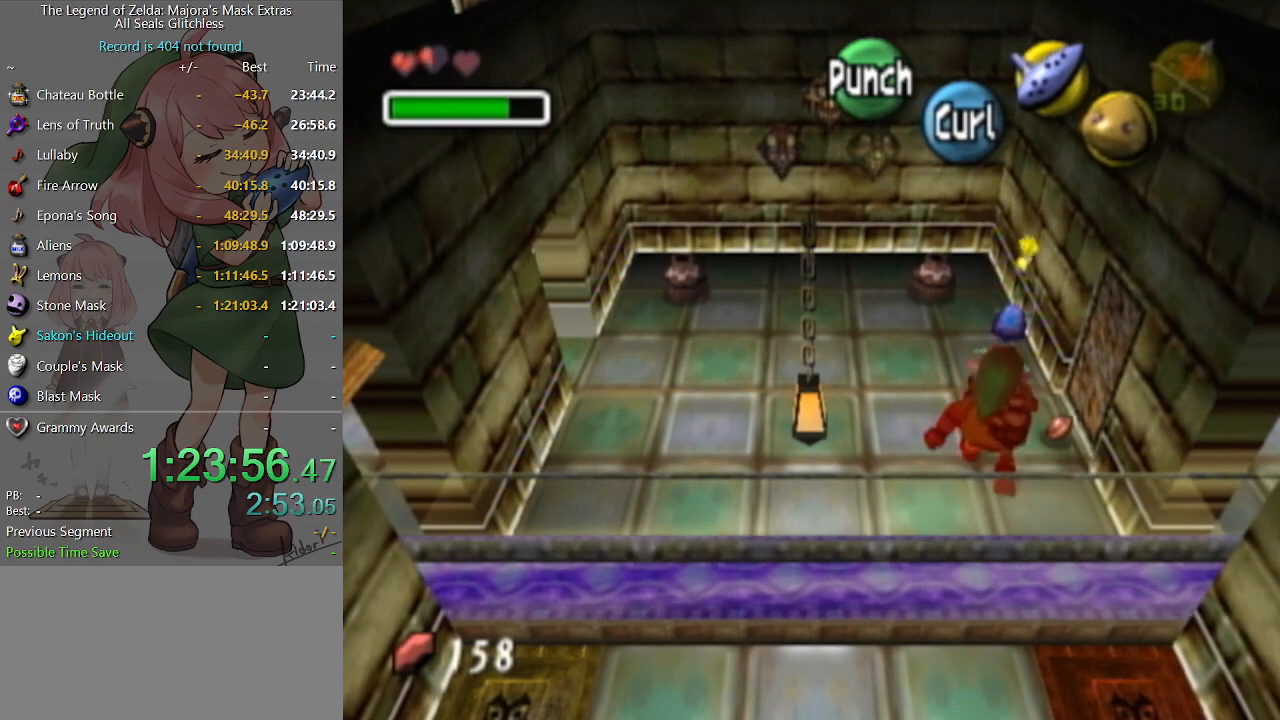
{"buttons": [], "left_stick": "center", "right_stick": "center", "events": [[67, "left_stick", "center"]]}
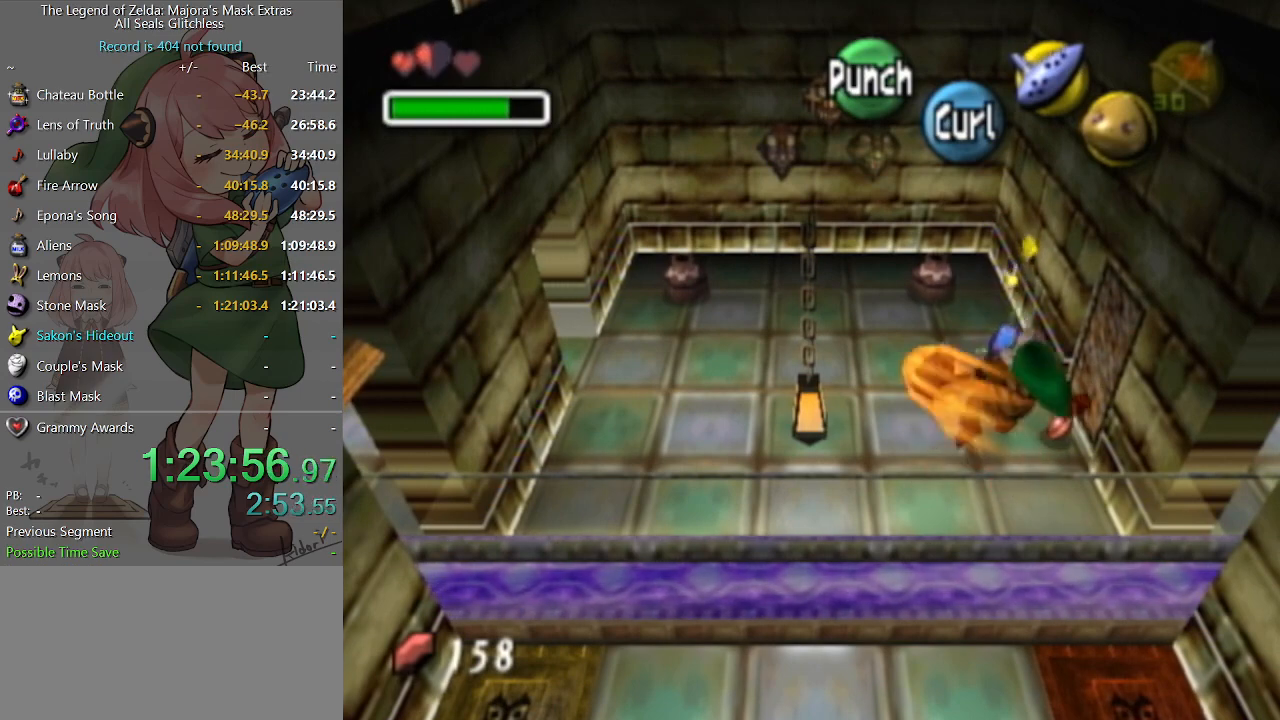
{"buttons": [], "left_stick": "right", "right_stick": "center", "events": [[433, "left_stick", "right"]]}
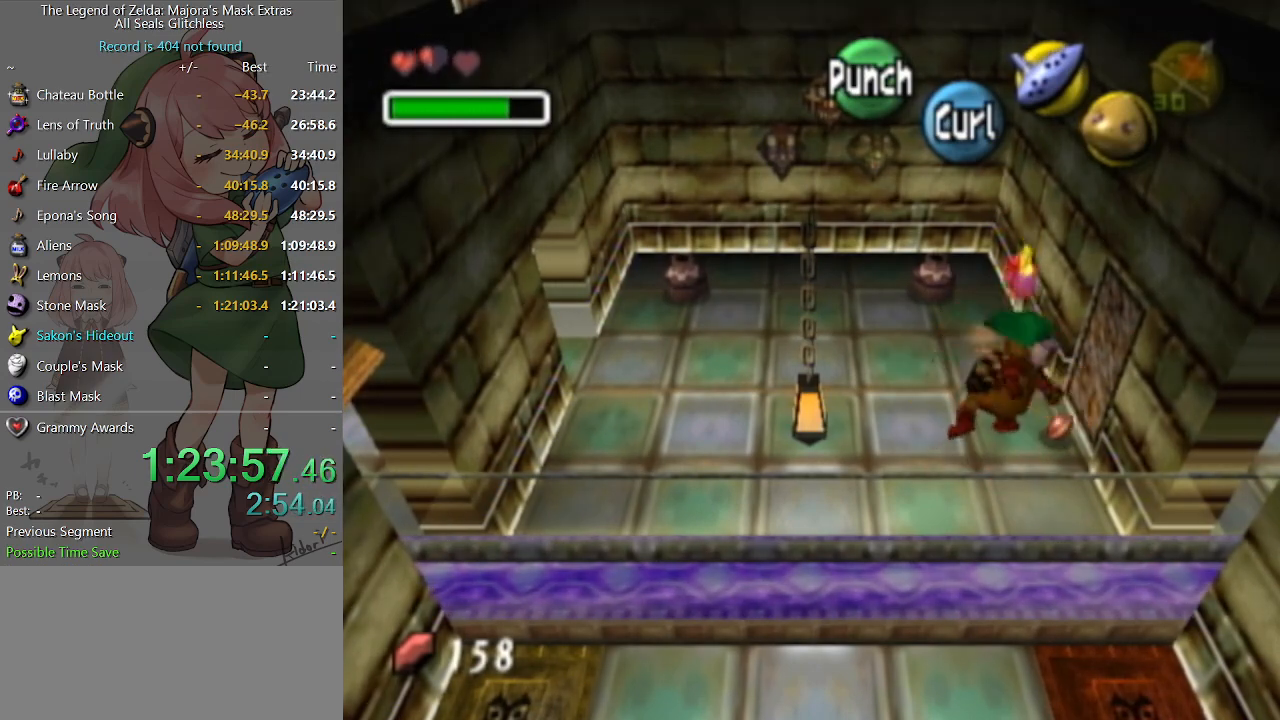
{"buttons": [], "left_stick": "center", "right_stick": "center", "events": [[400, "left_stick", "center"]]}
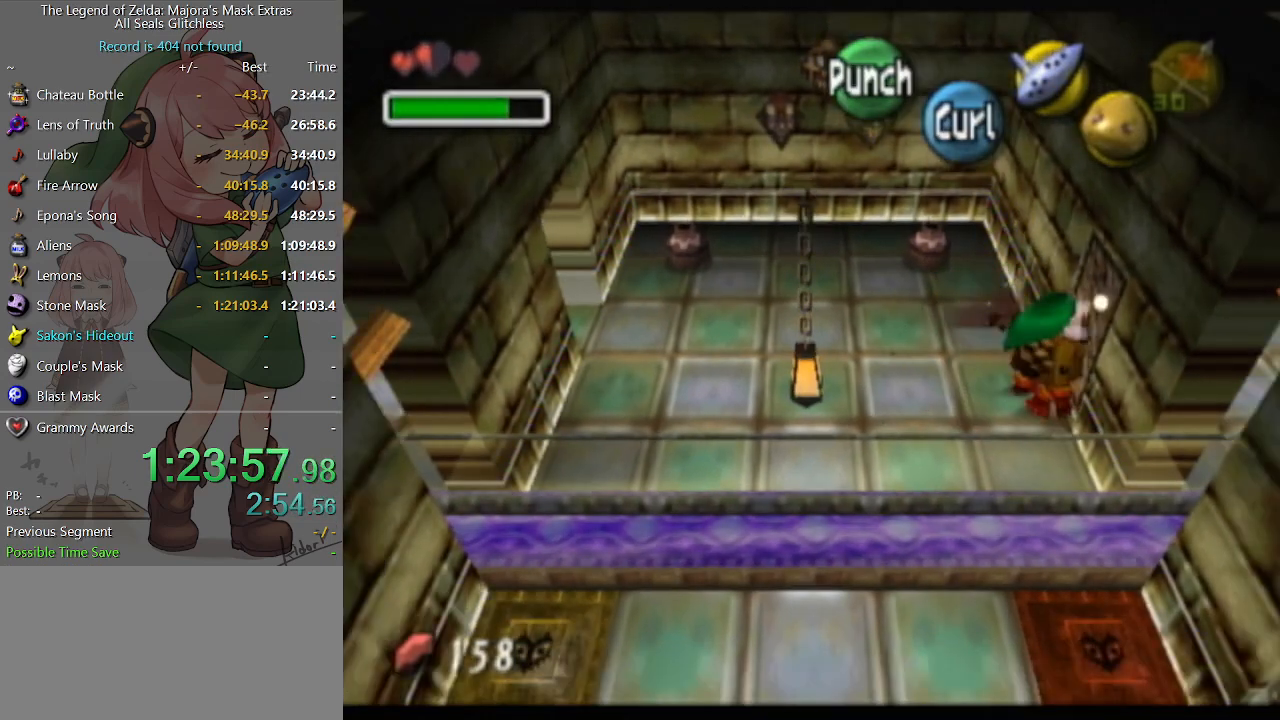
{"buttons": [], "left_stick": "up-right", "right_stick": "center", "events": [[333, "left_stick", "up-right"]]}
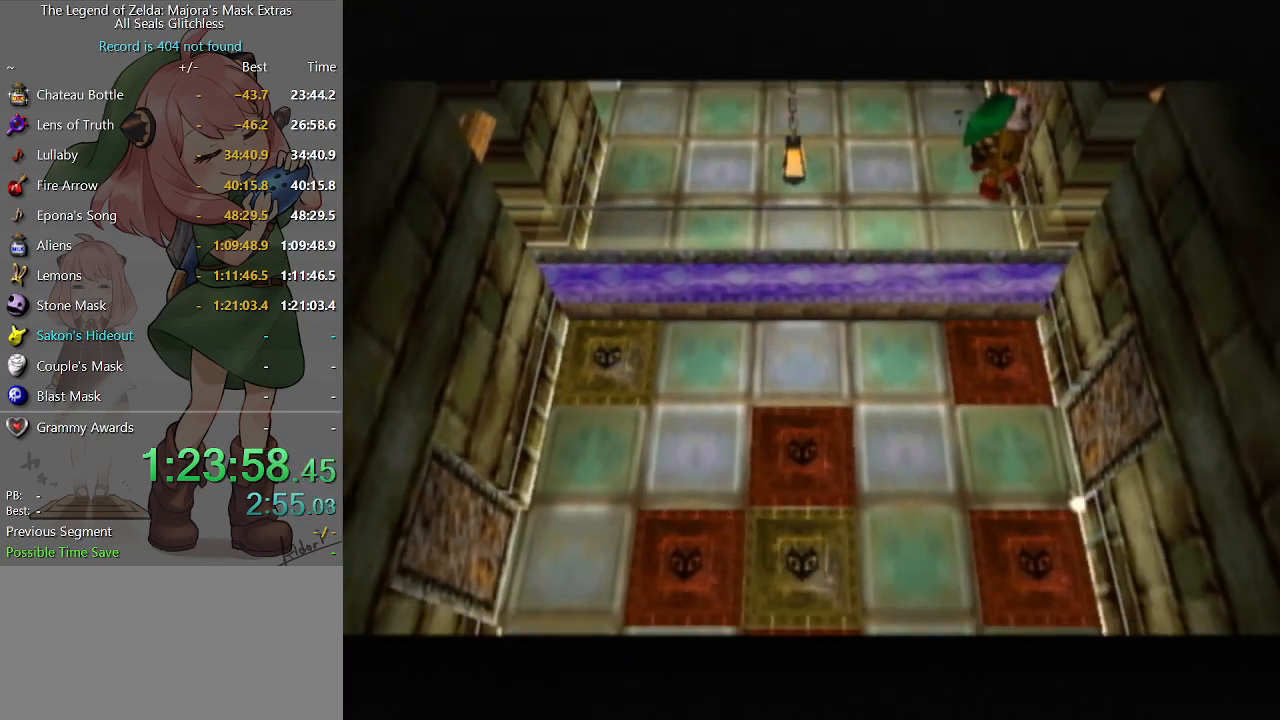
{"buttons": [], "left_stick": "up", "right_stick": "center", "events": [[167, "left_stick", "up"]]}
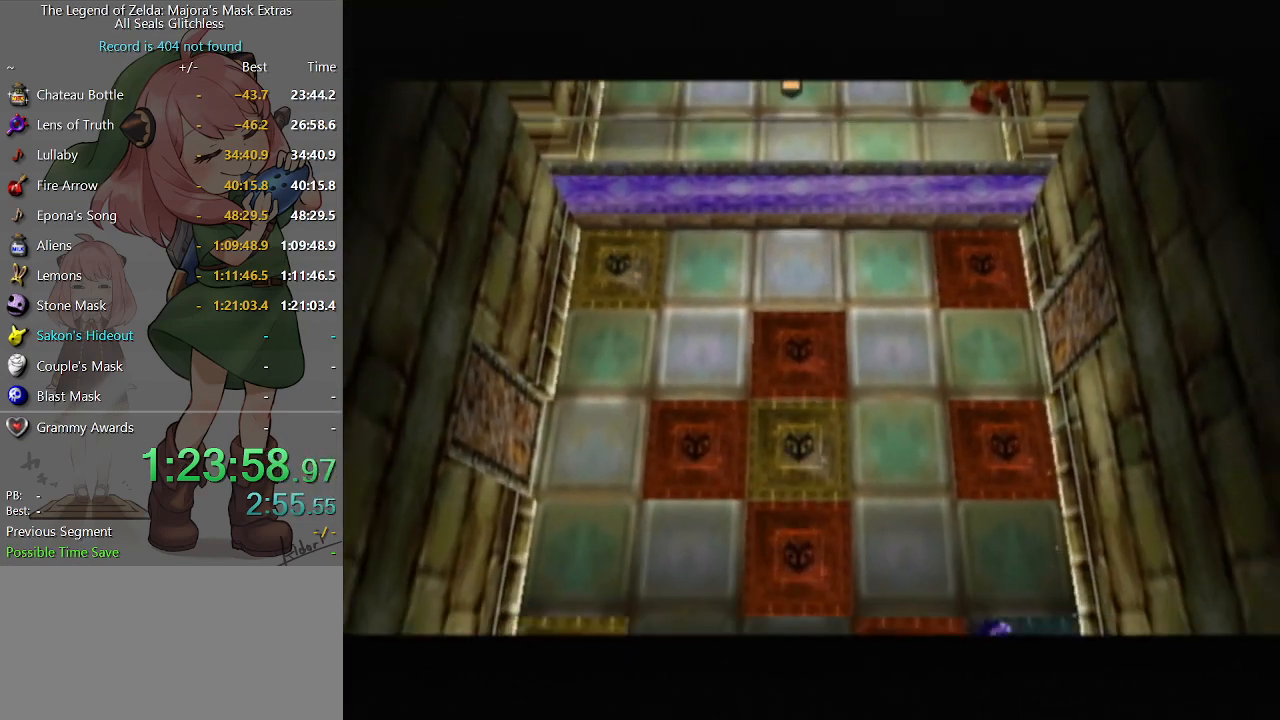
{"buttons": [], "left_stick": "up-left", "right_stick": "center", "events": [[500, "left_stick", "up-left"]]}
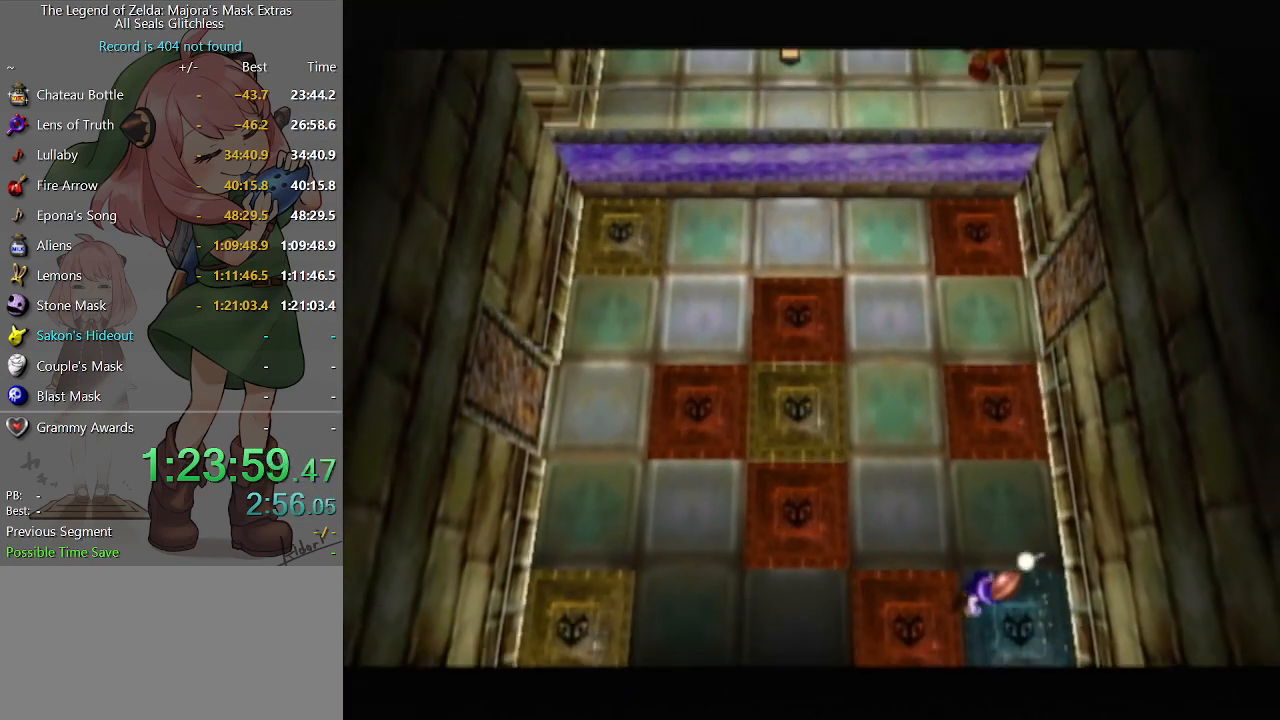
{"buttons": [], "left_stick": "up", "right_stick": "center", "events": [[200, "left_stick", "up"]]}
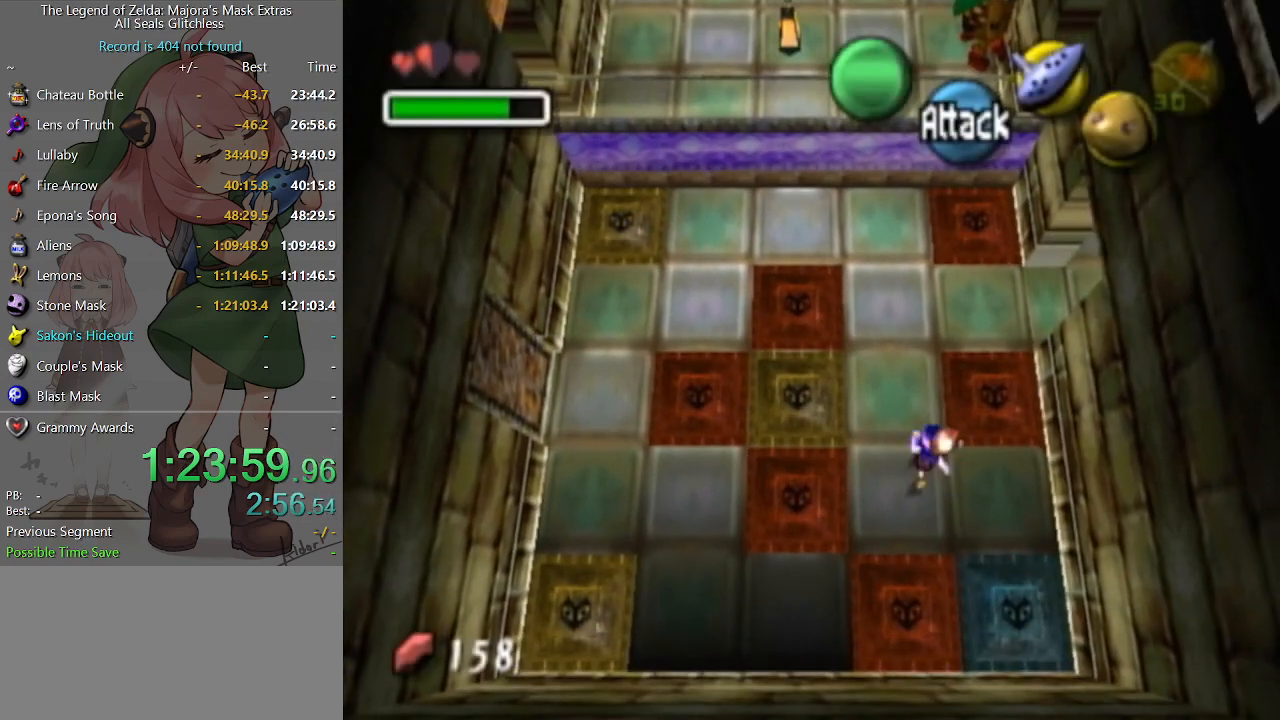
{"buttons": [], "left_stick": "right", "right_stick": "center", "events": [[200, "left_stick", "up-right"], [367, "left_stick", "right"]]}
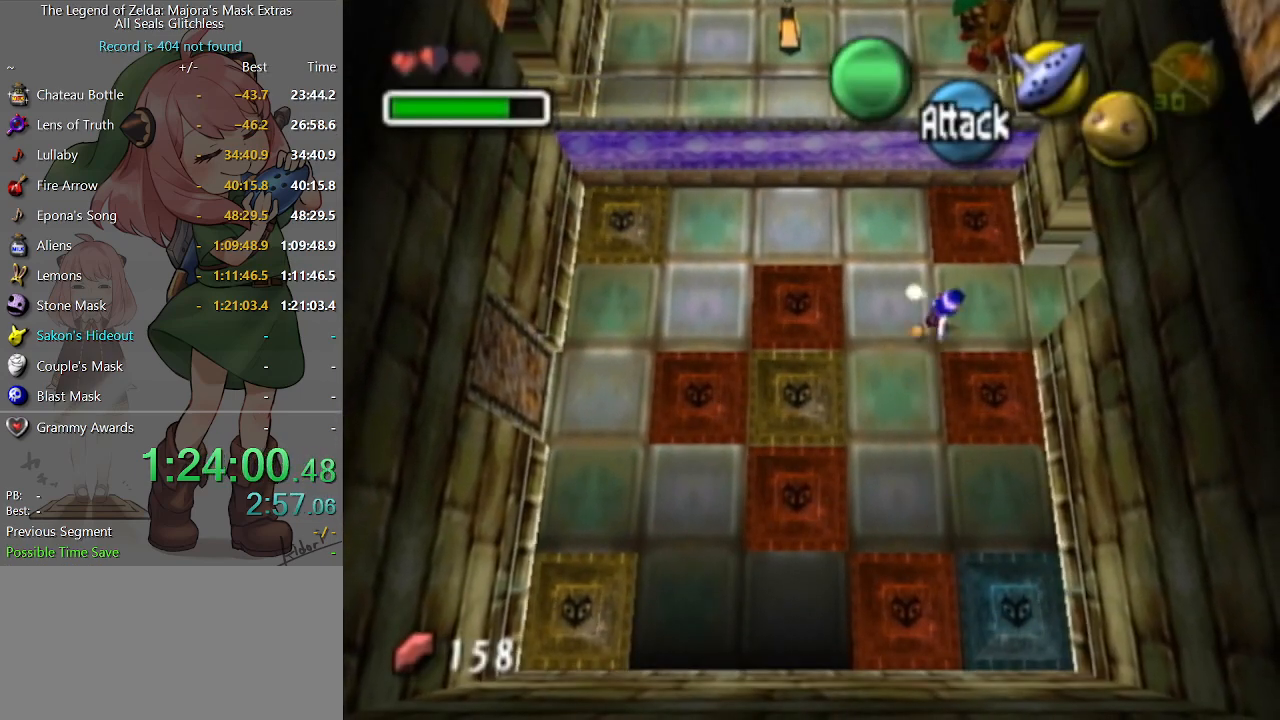
{"buttons": [], "left_stick": "up-right", "right_stick": "center", "events": [[300, "left_stick", "up-right"]]}
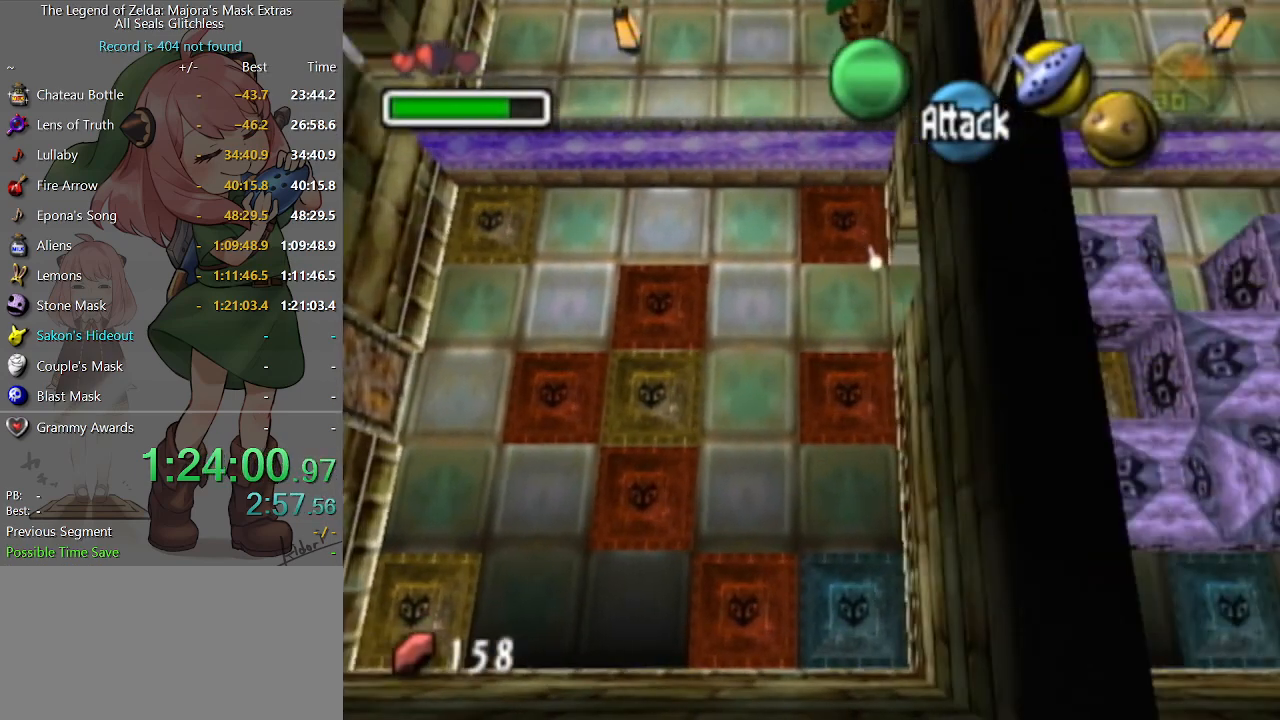
{"buttons": [], "left_stick": "right", "right_stick": "center", "events": [[467, "left_stick", "right"]]}
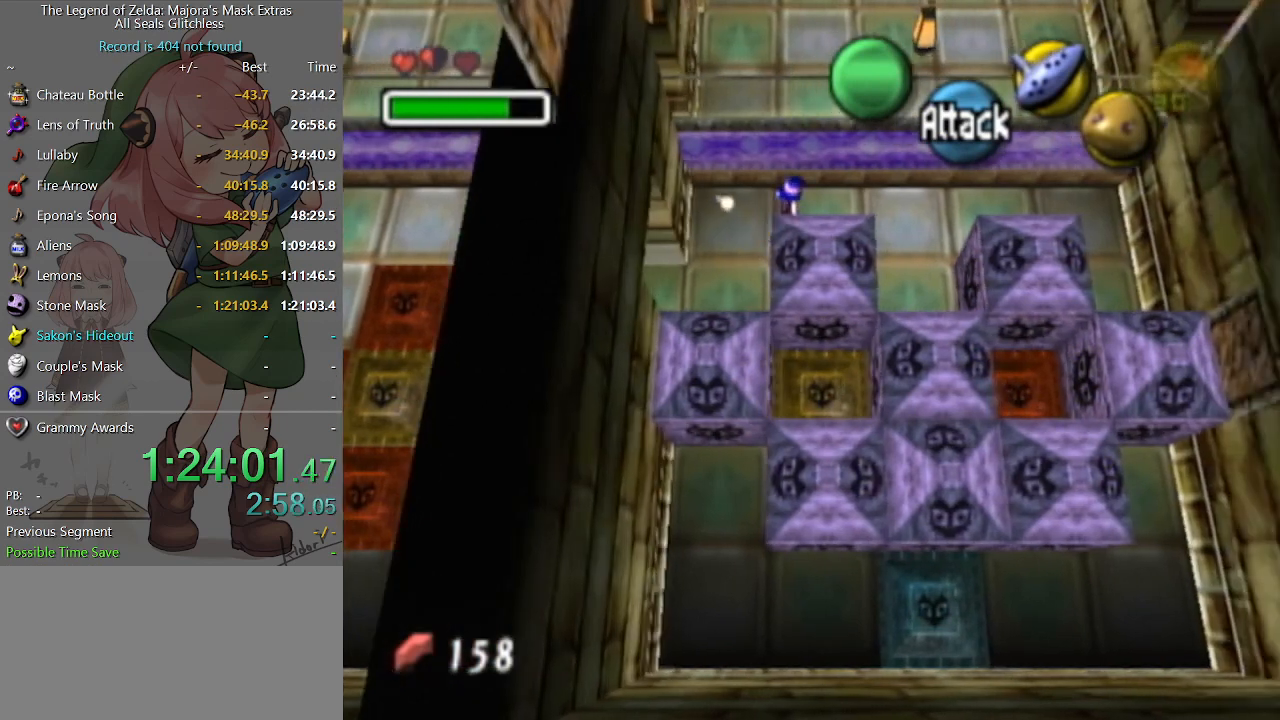
{"buttons": [], "left_stick": "right", "right_stick": "center", "events": []}
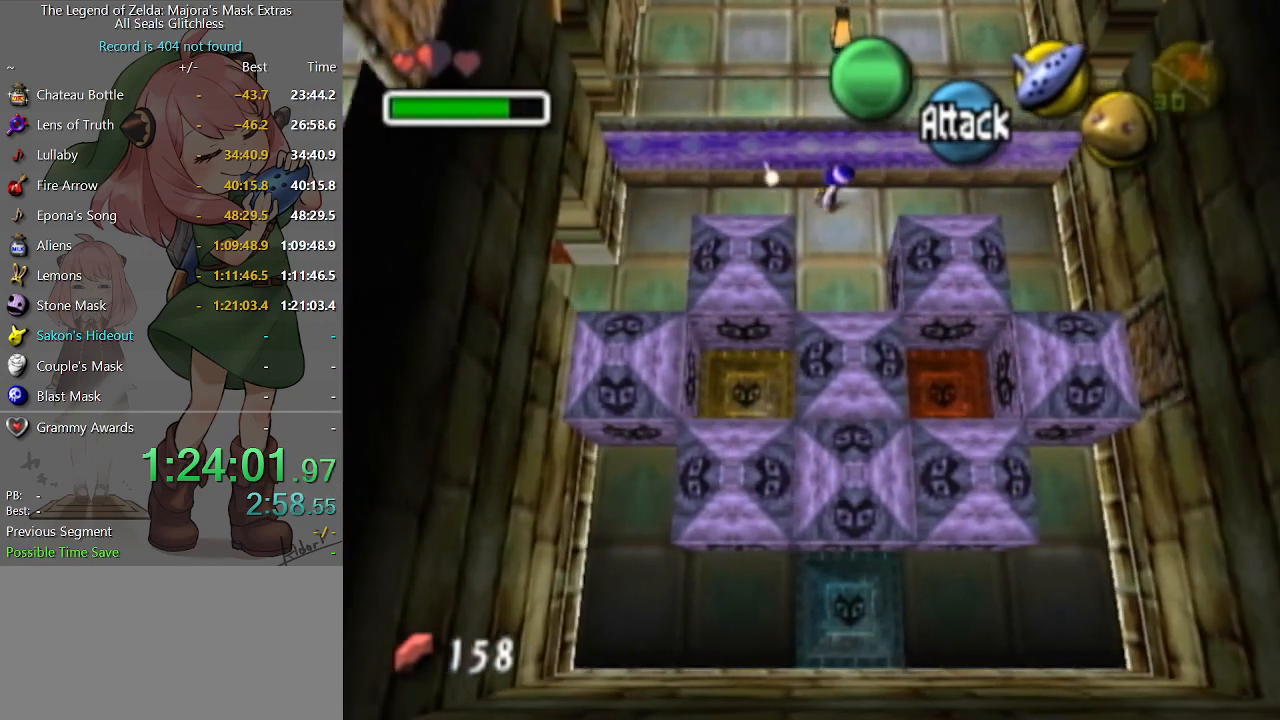
{"buttons": [], "left_stick": "down-right", "right_stick": "center", "events": [[267, "left_stick", "down-right"]]}
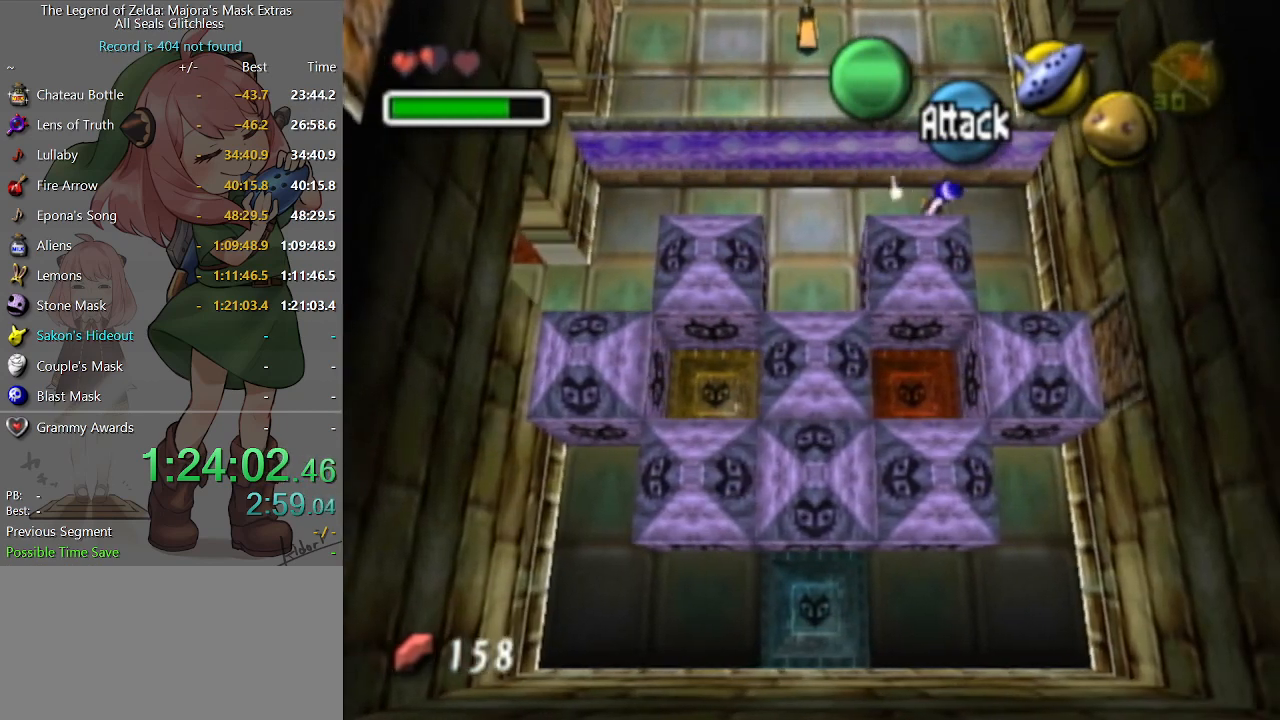
{"buttons": ["A"], "left_stick": "left", "right_stick": "center", "events": [[100, "left_stick", "down-left"], [233, "left_stick", "left"], [367, "A", "down"]]}
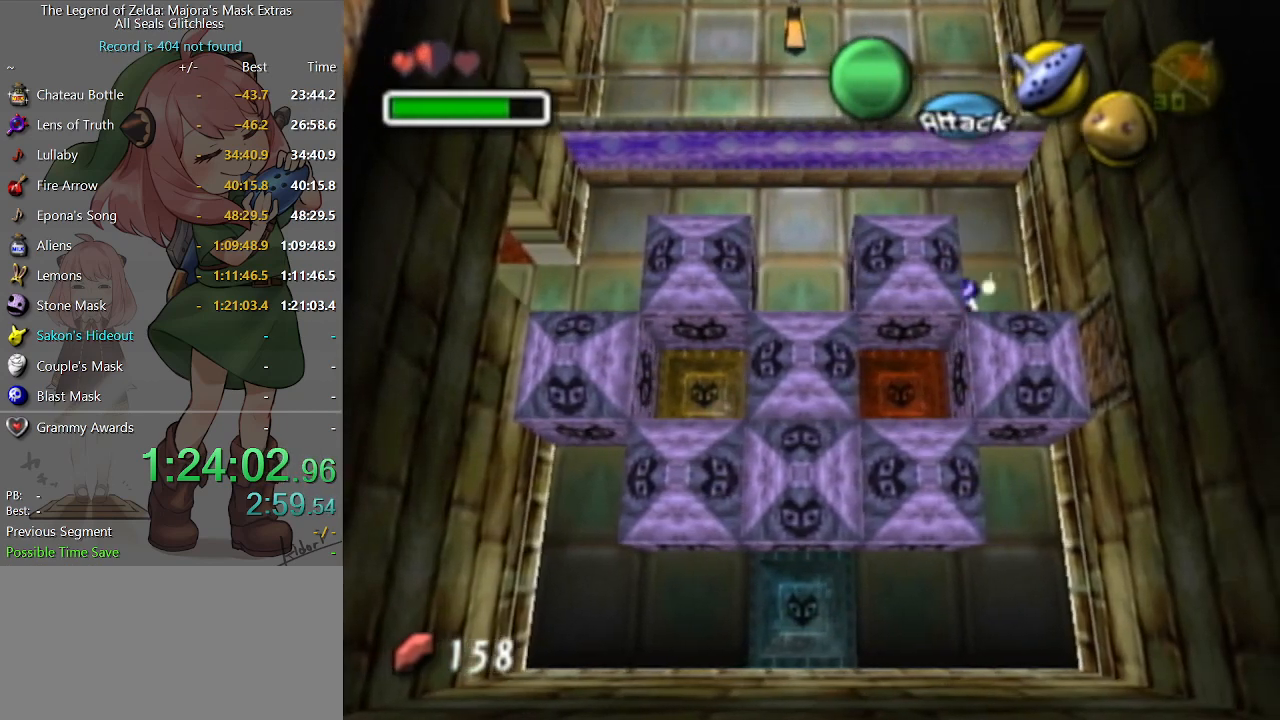
{"buttons": ["A"], "left_stick": "left", "right_stick": "center", "events": []}
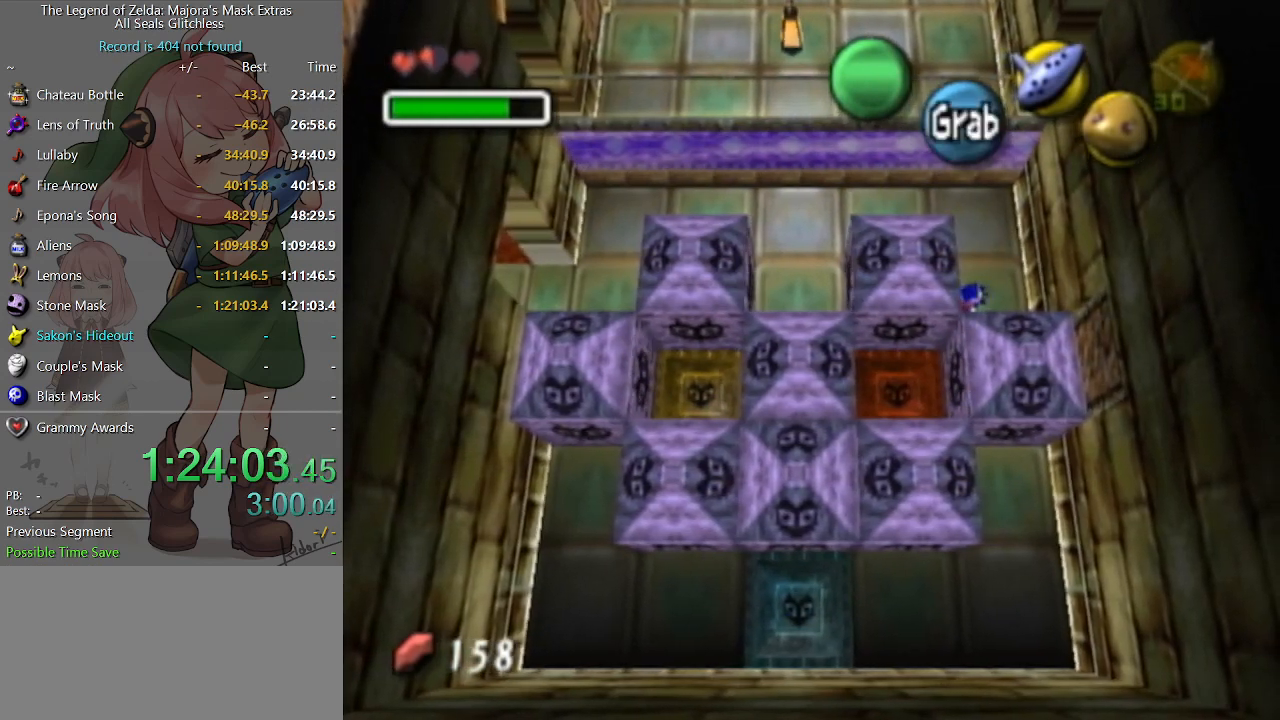
{"buttons": ["A"], "left_stick": "left", "right_stick": "center", "events": []}
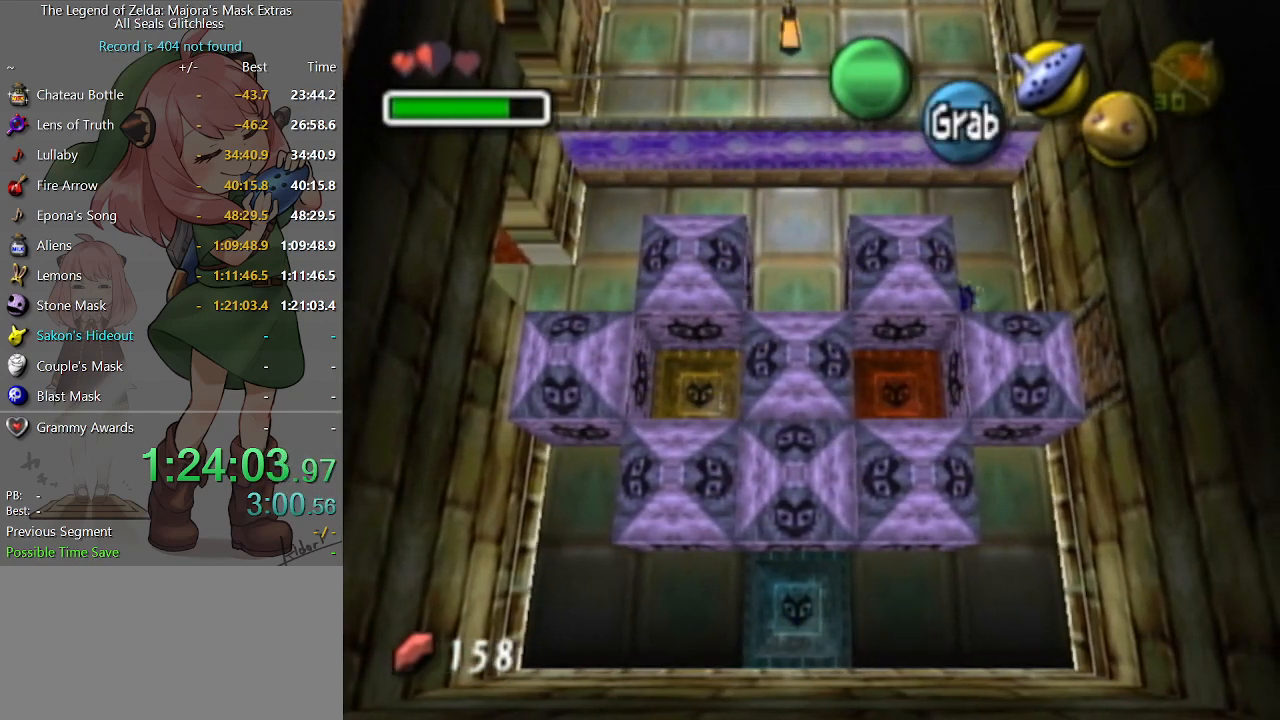
{"buttons": [], "left_stick": "up-right", "right_stick": "center", "events": [[300, "A", "up"], [367, "left_stick", "up-right"]]}
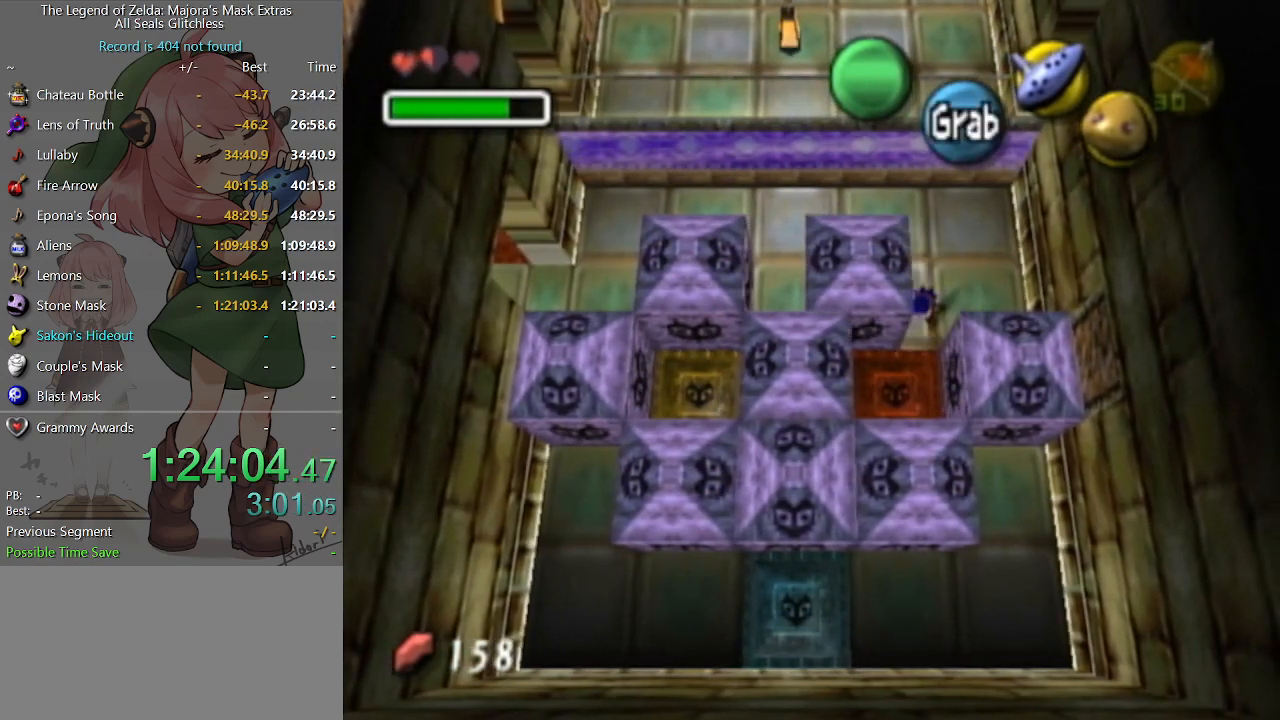
{"buttons": [], "left_stick": "up-right", "right_stick": "center", "events": []}
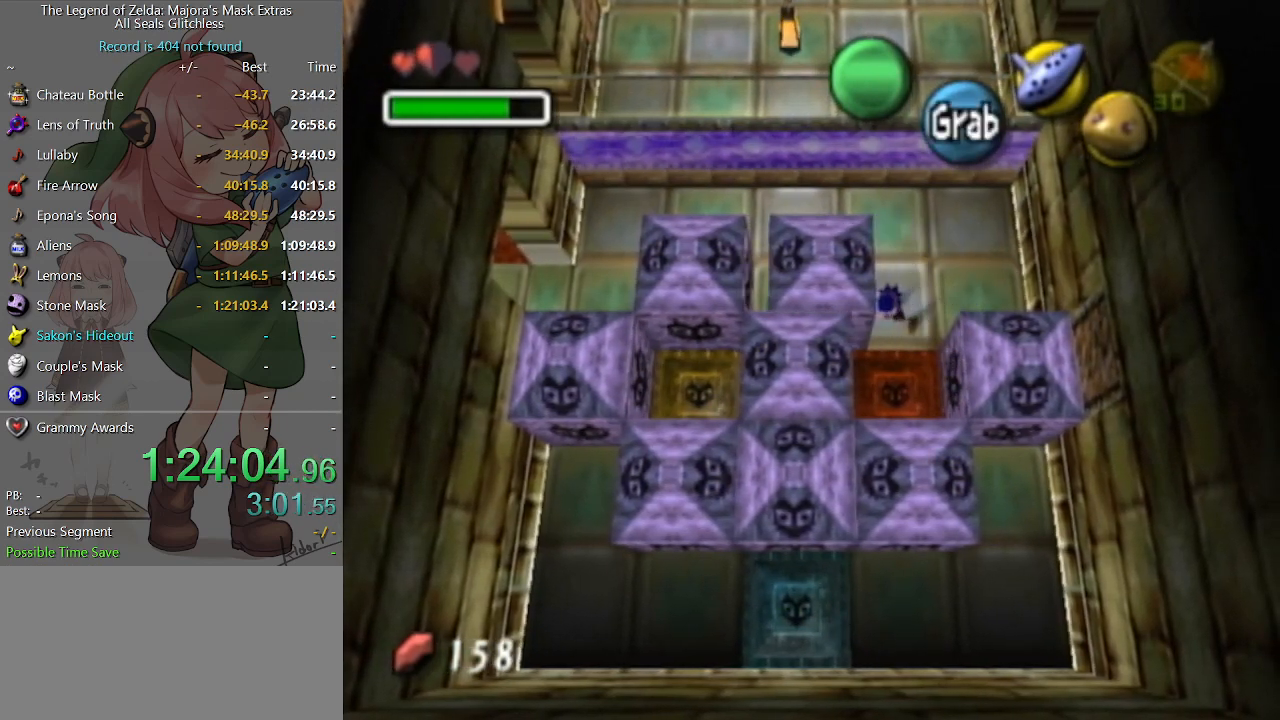
{"buttons": [], "left_stick": "right", "right_stick": "center", "events": [[267, "left_stick", "right"]]}
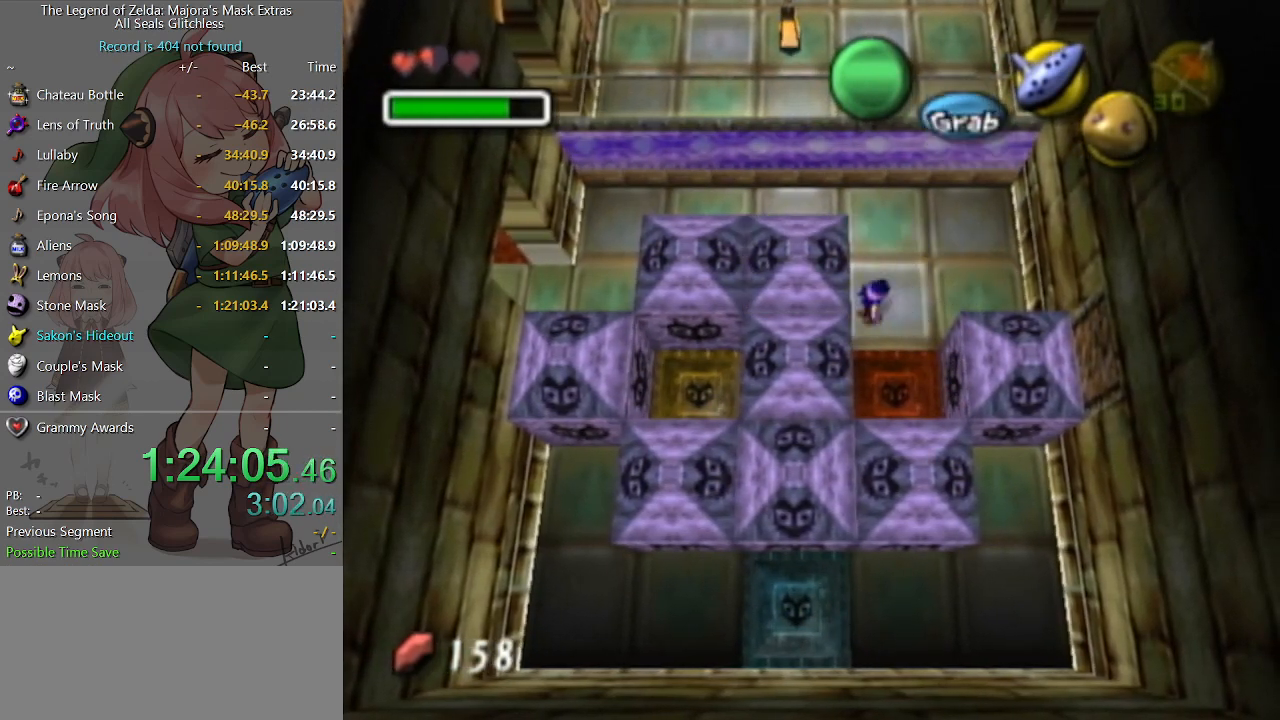
{"buttons": ["A"], "left_stick": "up", "right_stick": "center", "events": [[67, "left_stick", "down-right"], [300, "left_stick", "down"], [333, "A", "down"], [467, "left_stick", "up"]]}
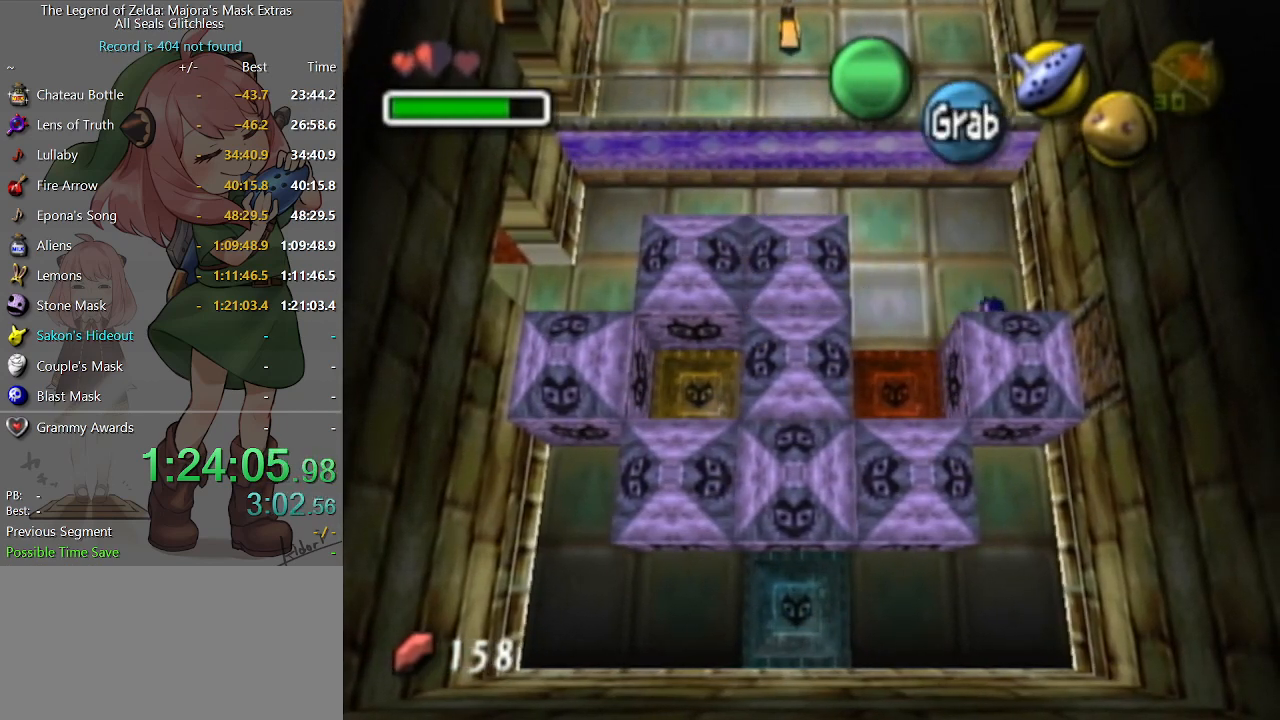
{"buttons": ["A"], "left_stick": "up", "right_stick": "center", "events": []}
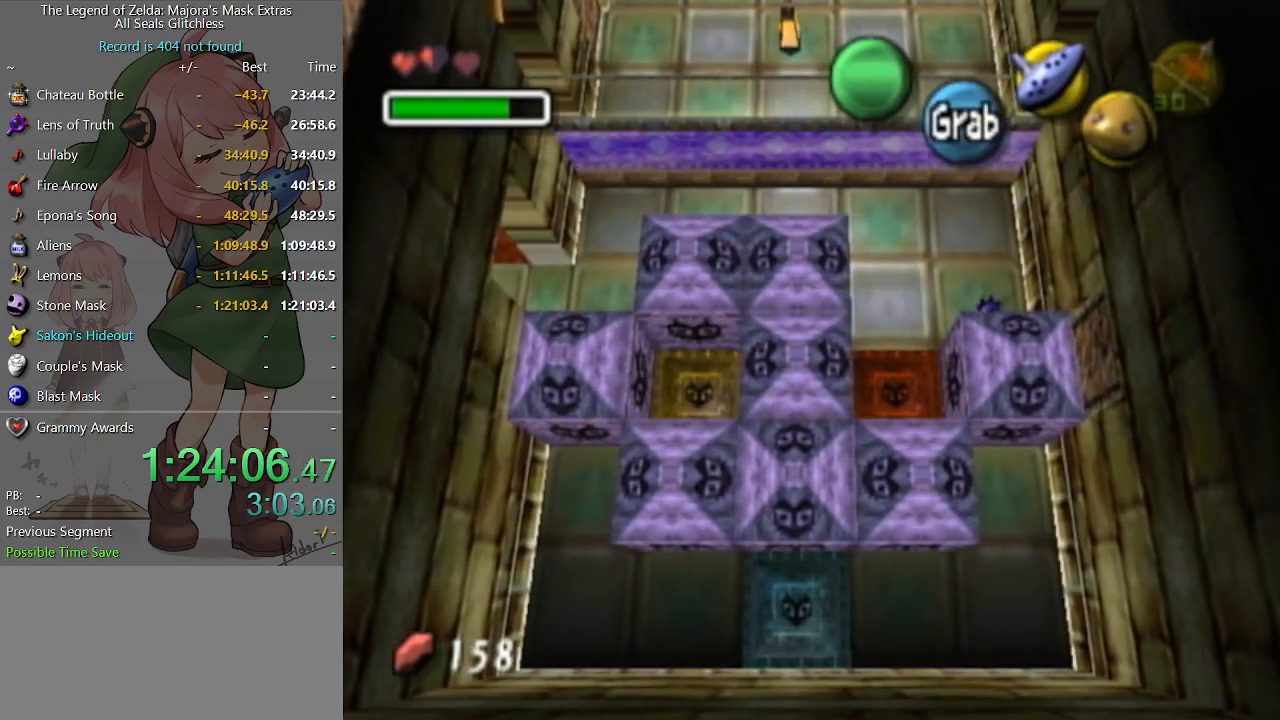
{"buttons": ["A"], "left_stick": "up", "right_stick": "center", "events": []}
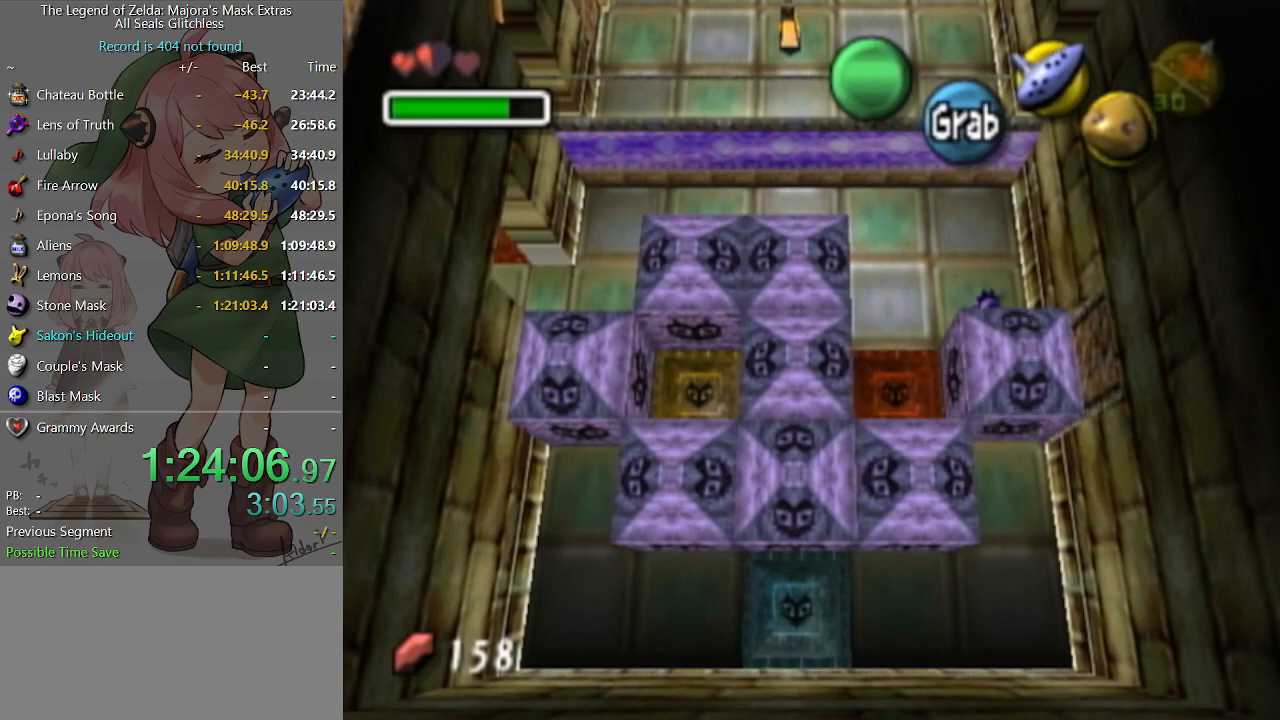
{"buttons": [], "left_stick": "up-left", "right_stick": "center", "events": [[267, "A", "up"], [267, "left_stick", "up-left"]]}
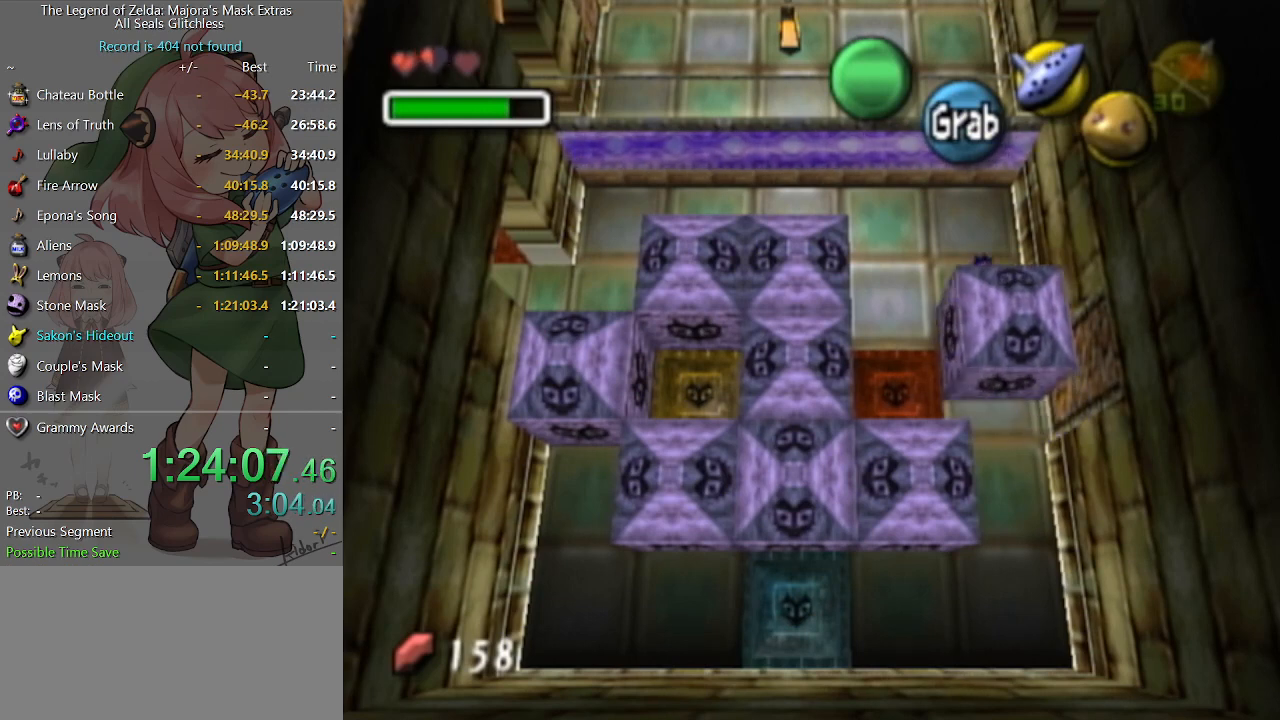
{"buttons": [], "left_stick": "left", "right_stick": "center", "events": [[300, "left_stick", "left"]]}
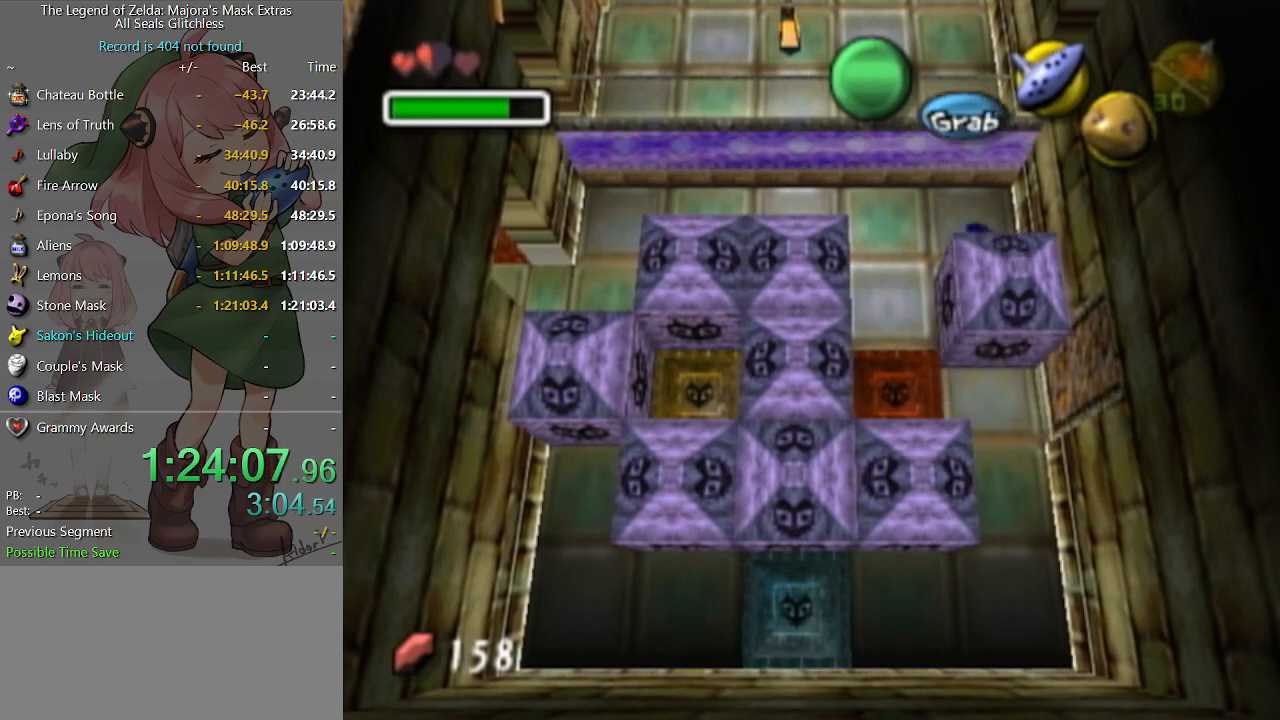
{"buttons": [], "left_stick": "down-right", "right_stick": "center", "events": [[300, "left_stick", "down"], [467, "left_stick", "down-right"]]}
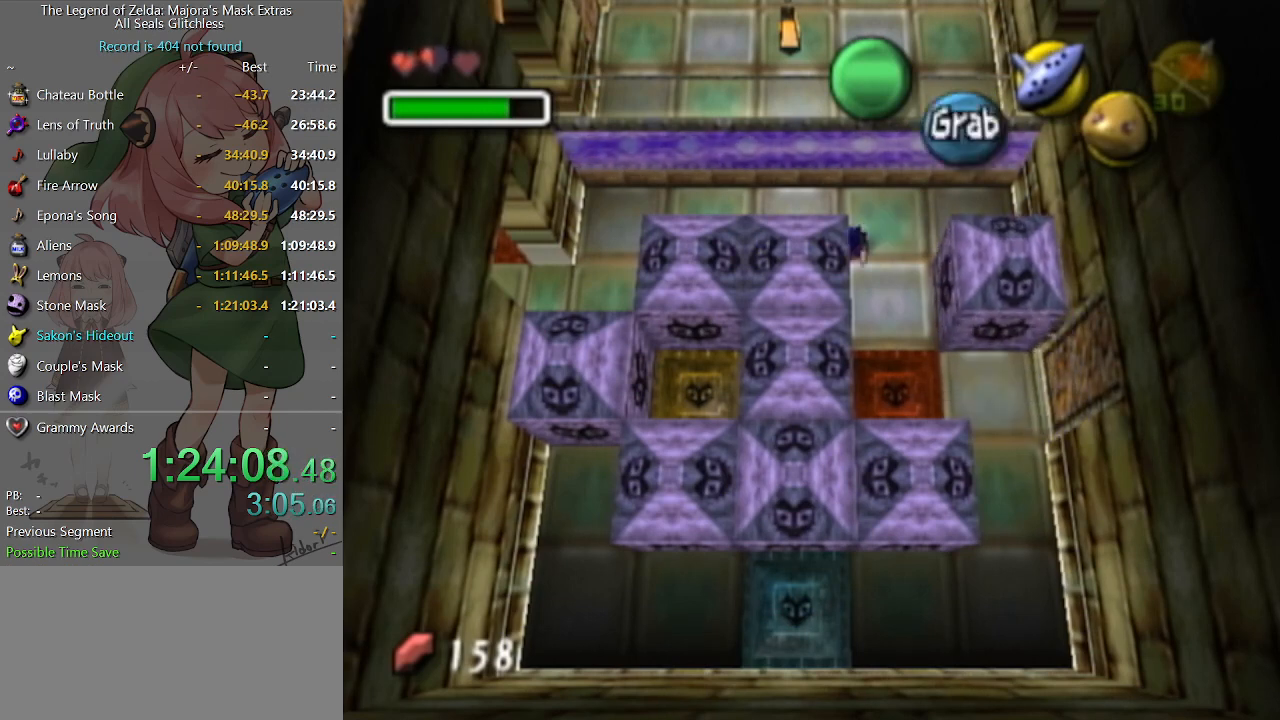
{"buttons": [], "left_stick": "down-right", "right_stick": "center", "events": []}
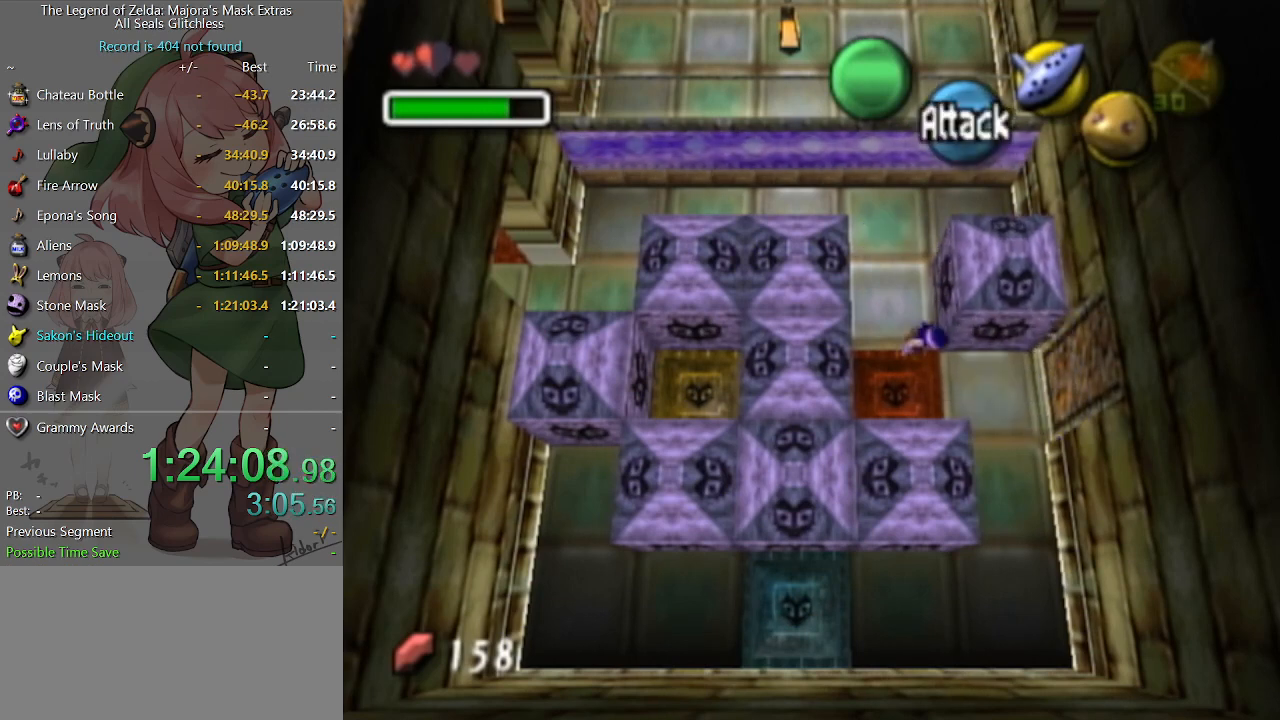
{"buttons": [], "left_stick": "down", "right_stick": "center", "events": [[400, "left_stick", "down"]]}
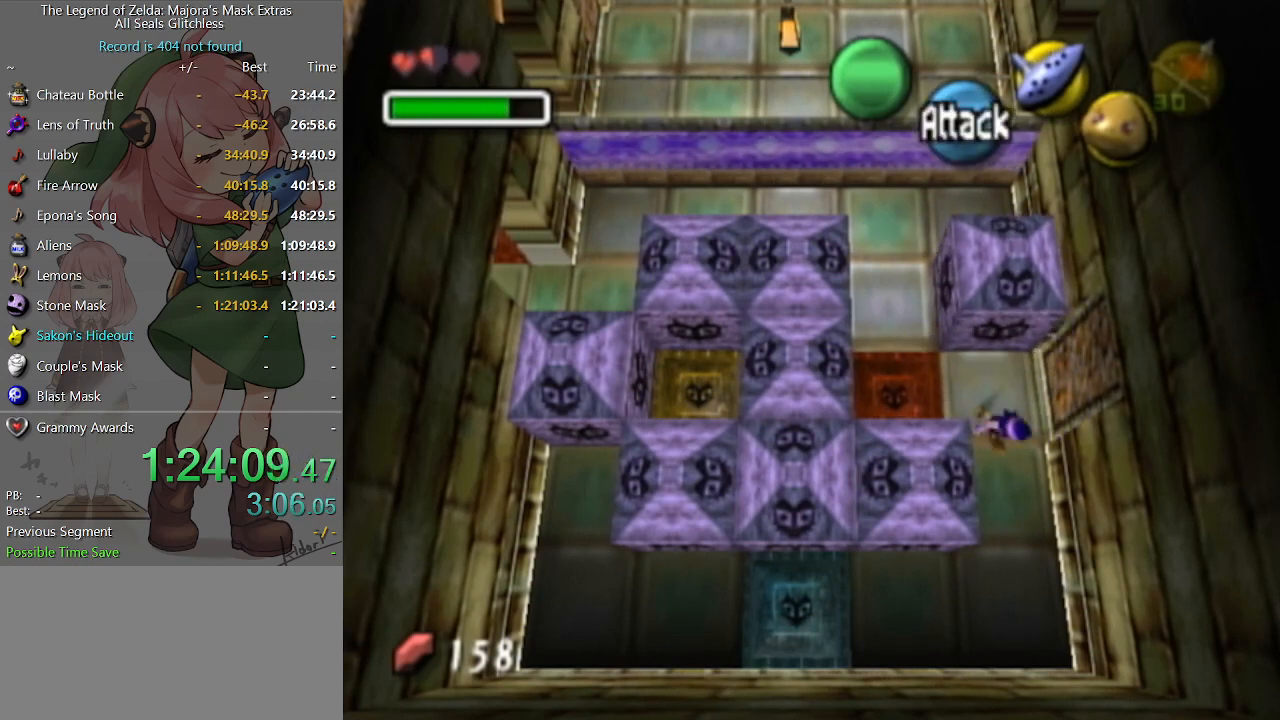
{"buttons": [], "left_stick": "left", "right_stick": "center", "events": [[200, "left_stick", "down-left"], [367, "left_stick", "left"]]}
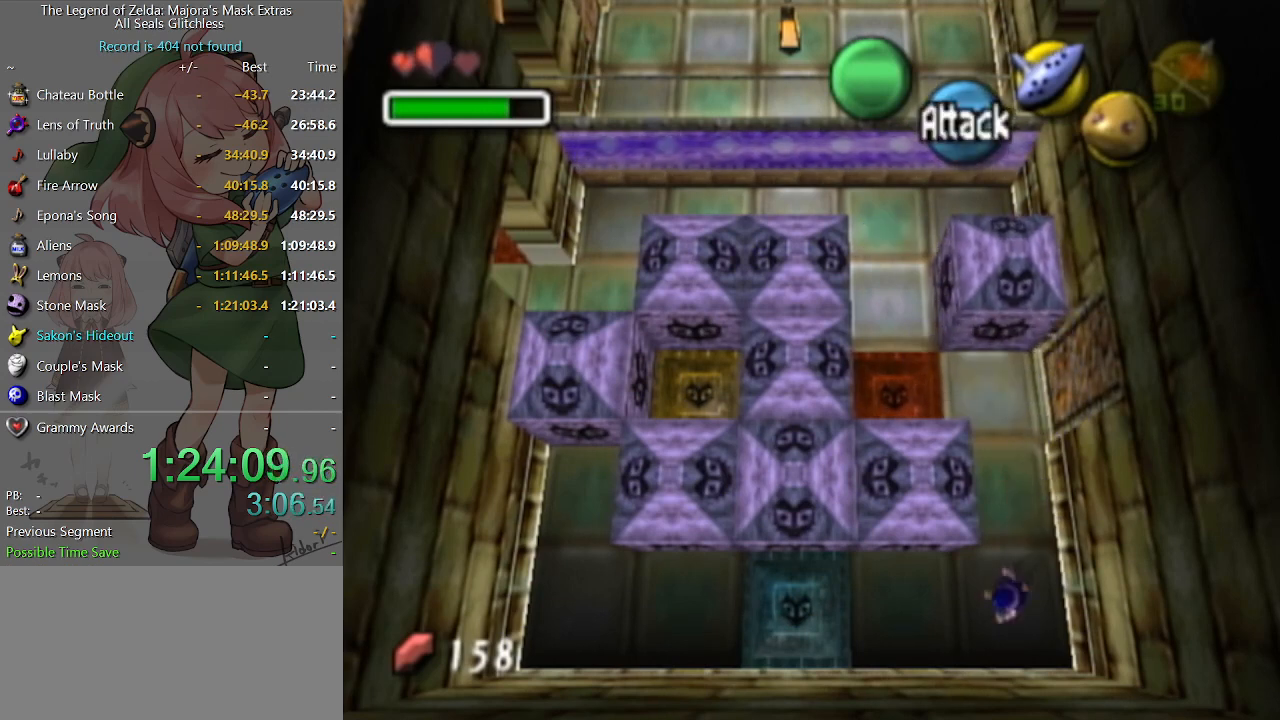
{"buttons": [], "left_stick": "center", "right_stick": "center", "events": [[33, "A", "down"], [133, "A", "up"], [500, "left_stick", "center"]]}
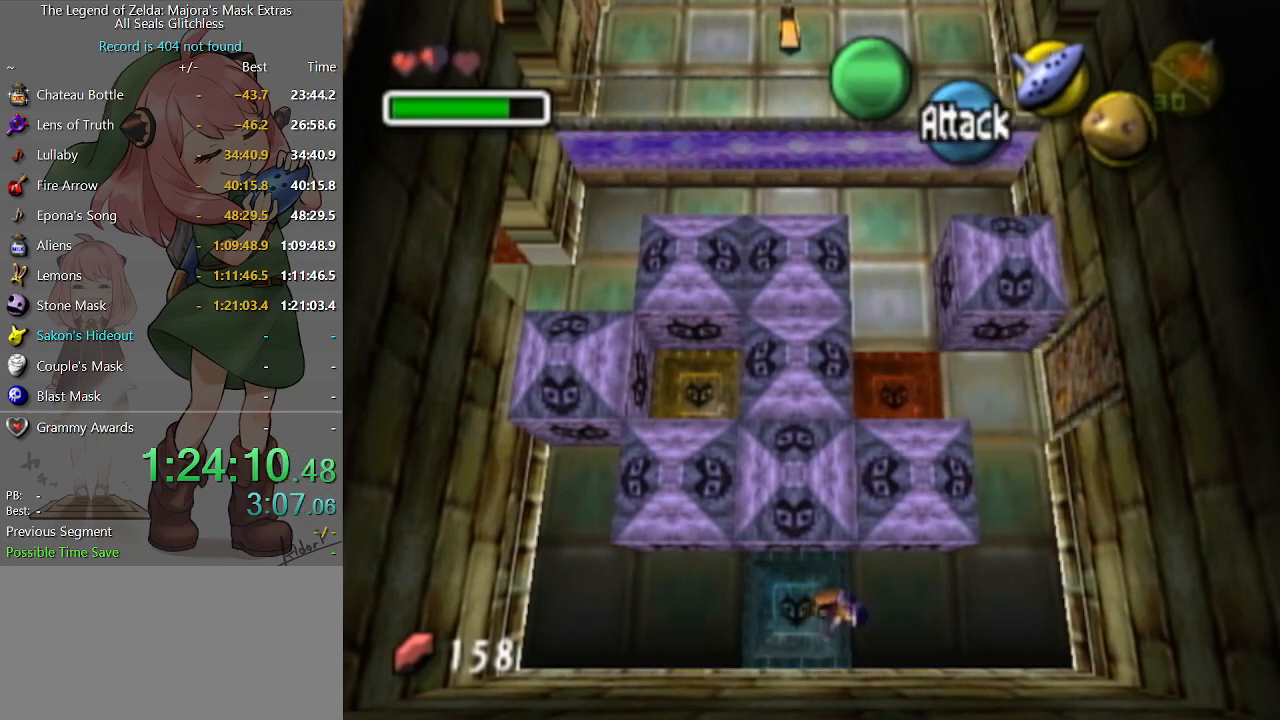
{"buttons": [], "left_stick": "center", "right_stick": "center", "events": []}
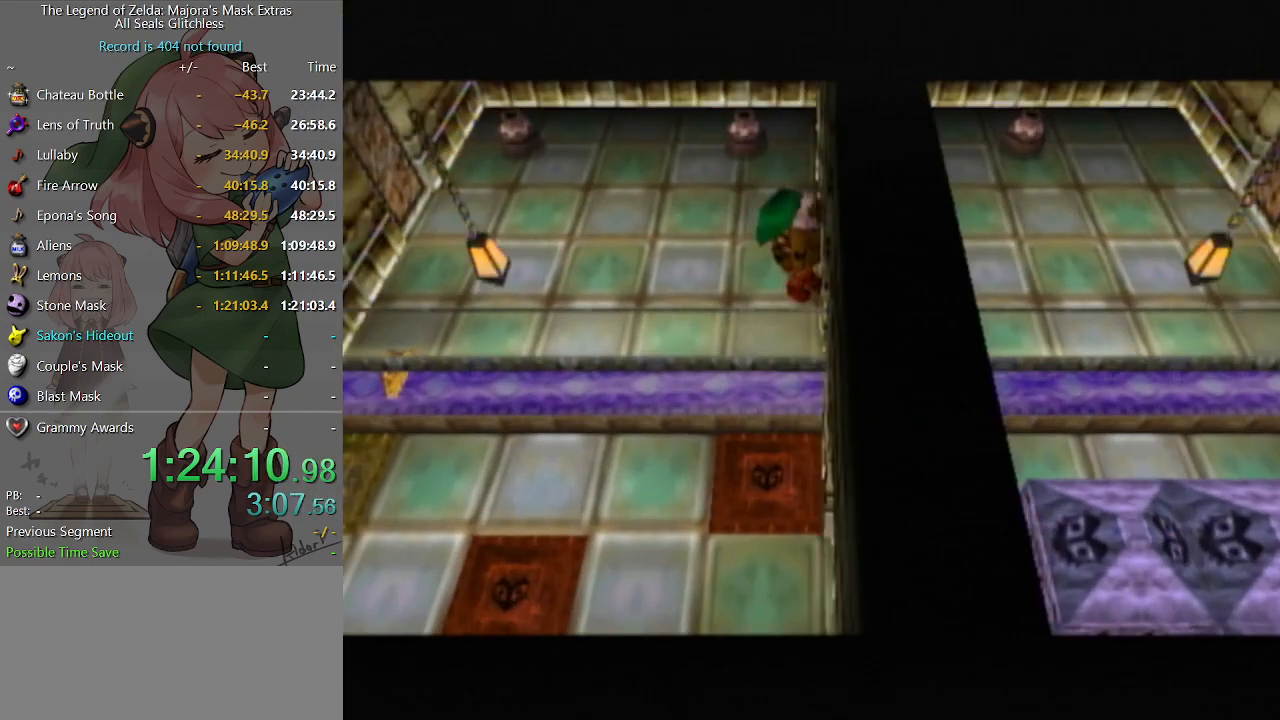
{"buttons": [], "left_stick": "up-right", "right_stick": "center", "events": [[100, "left_stick", "right"], [167, "left_stick", "up-right"]]}